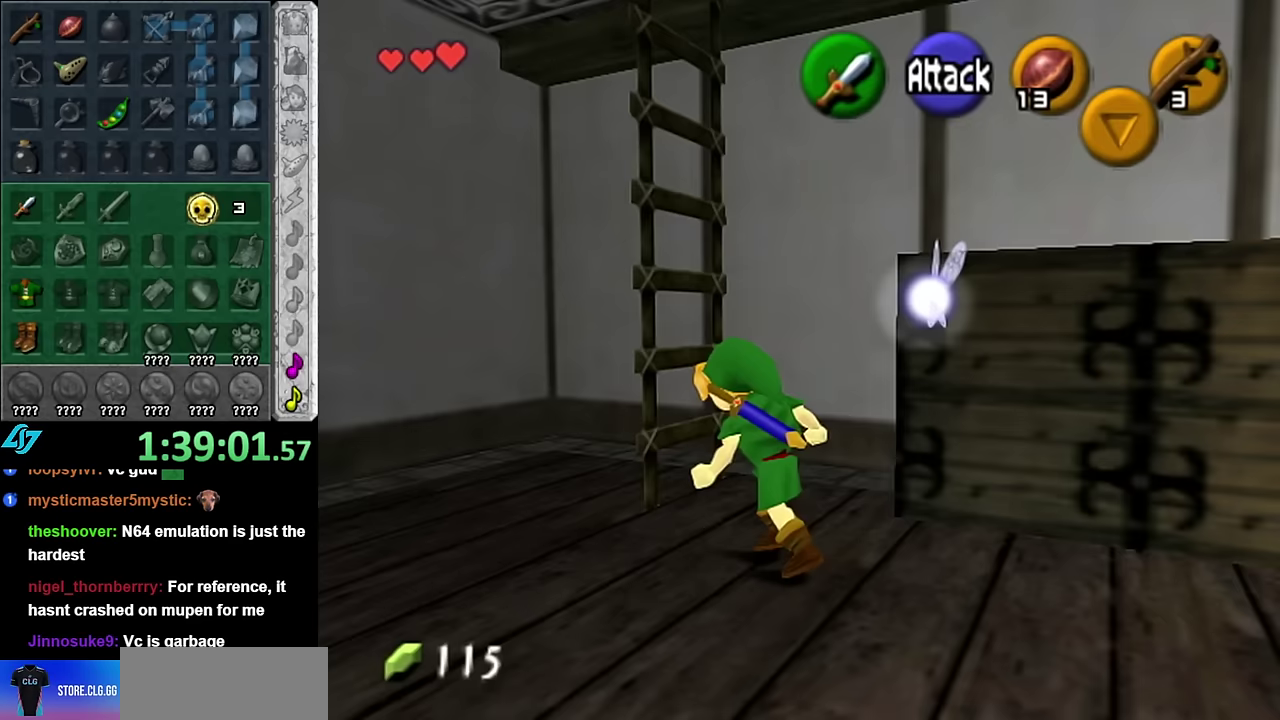
Gameplay with a controller (Nintendo layout); each line is a JSON object with the inputs held at the frame after it. "events" lists button and stick changes between this image and that frame as [ms after this image, input, new state], when the widget could be followed in between. Not read: L3 R2 R3 Y left_stick right_stick.
{"buttons": [], "events": [[200, "L1", "down"], [450, "L1", "up"]]}
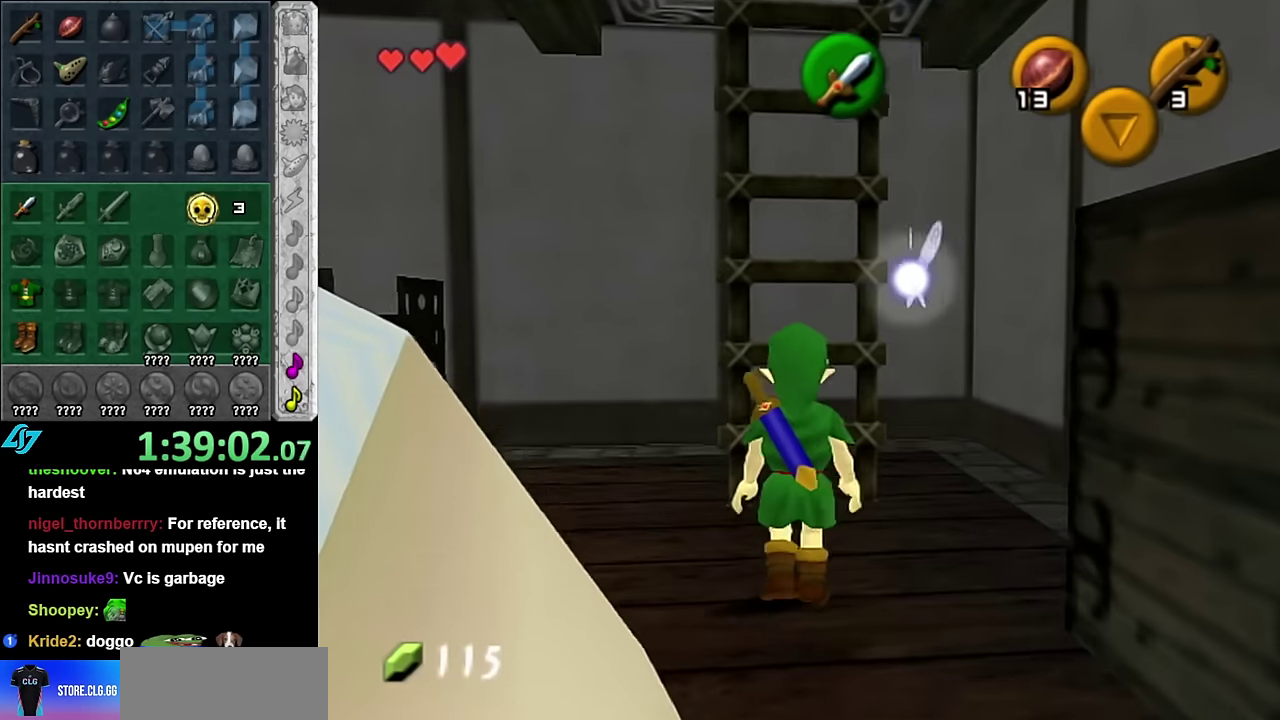
{"buttons": [], "events": []}
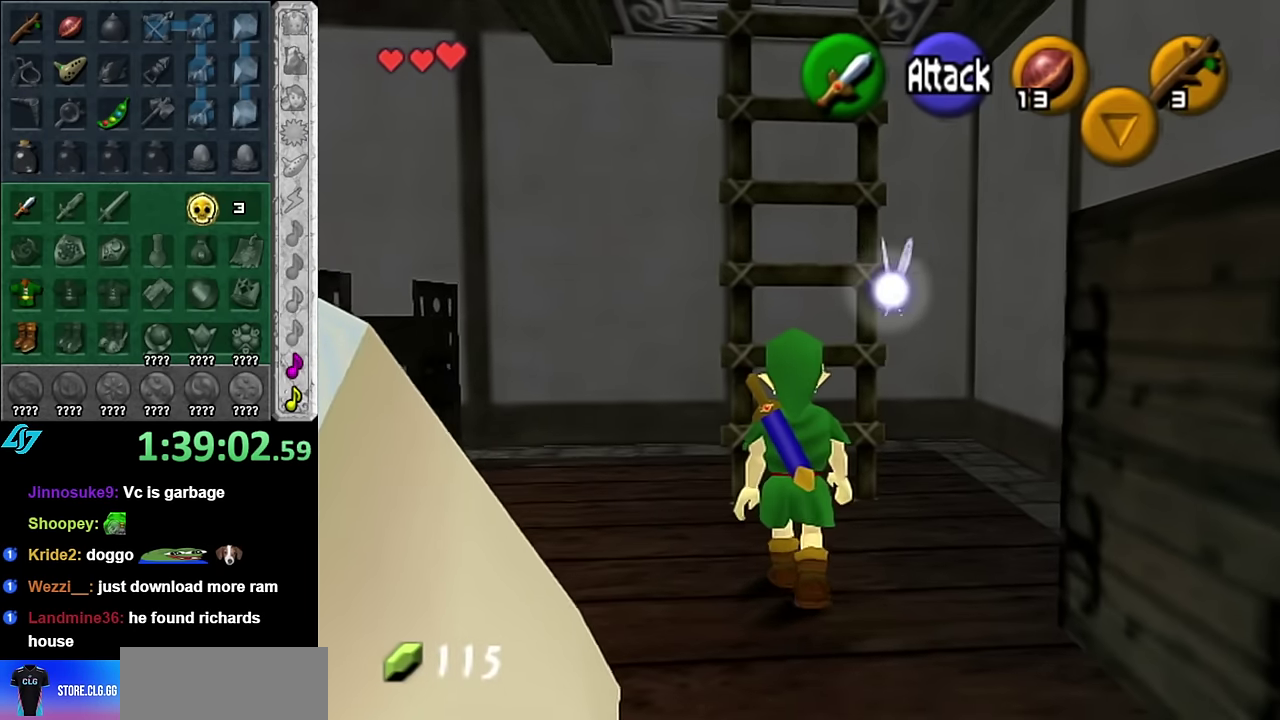
{"buttons": [], "events": []}
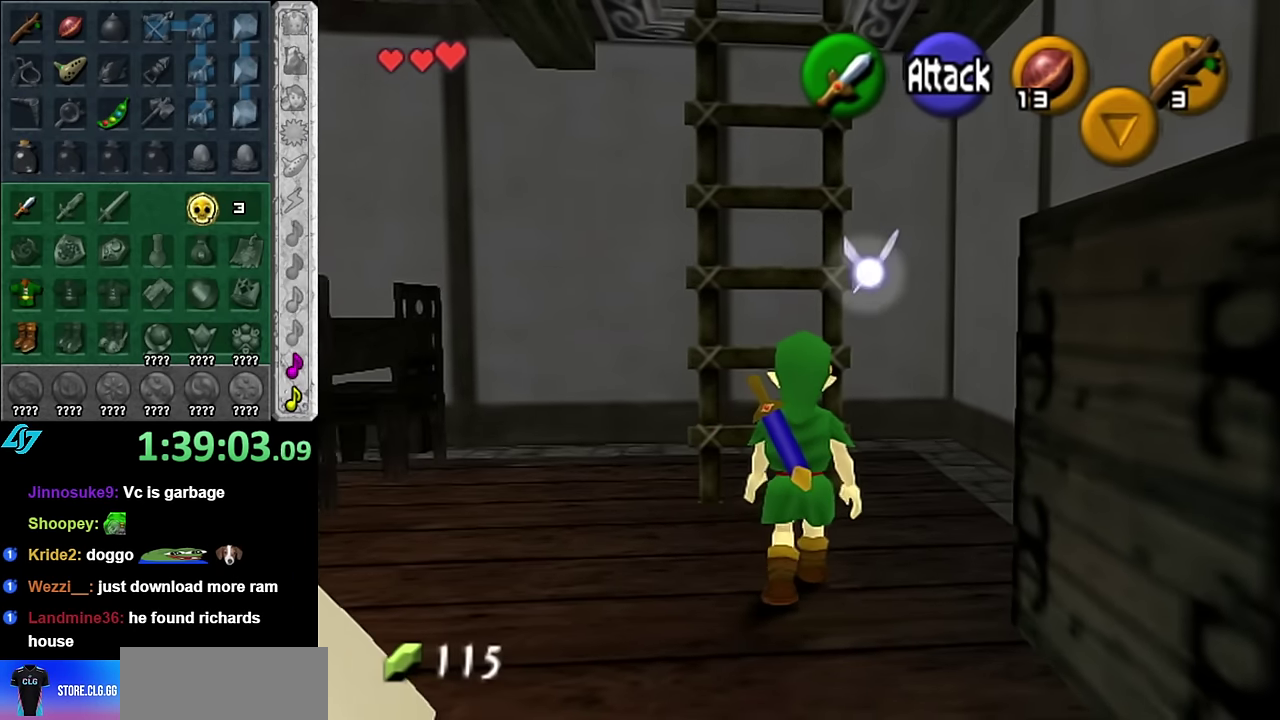
{"buttons": [], "events": []}
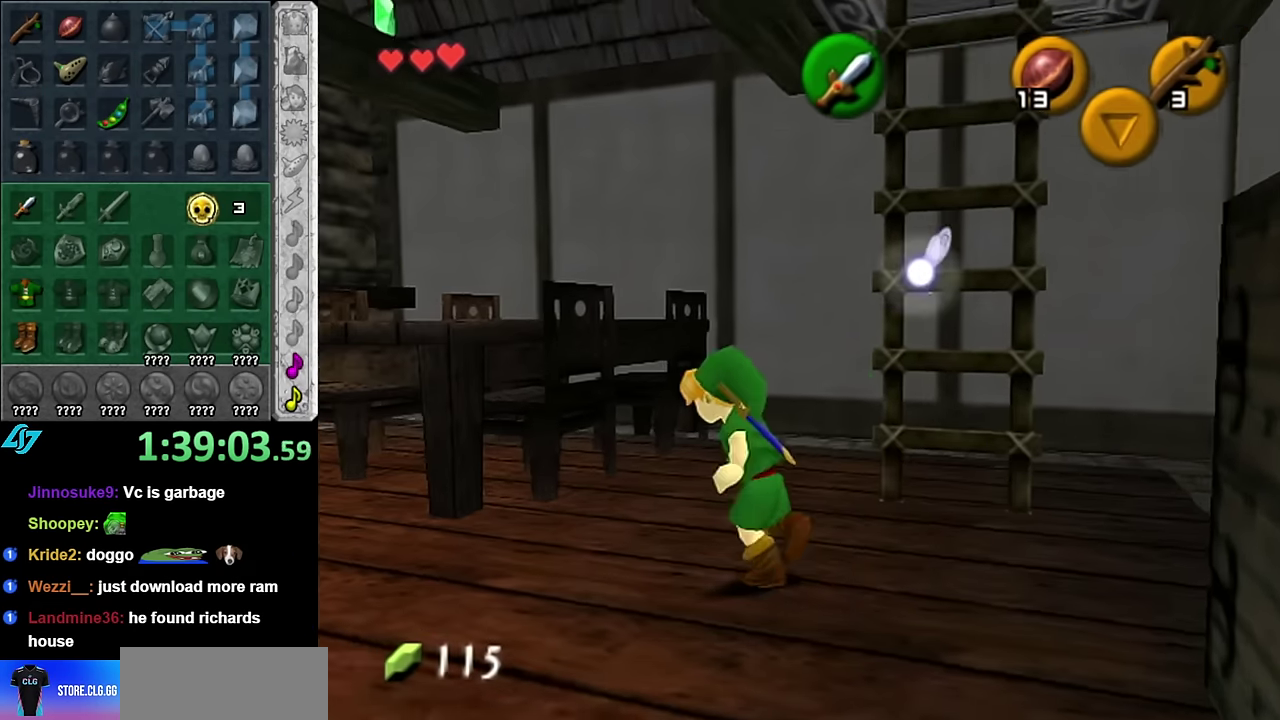
{"buttons": [], "events": []}
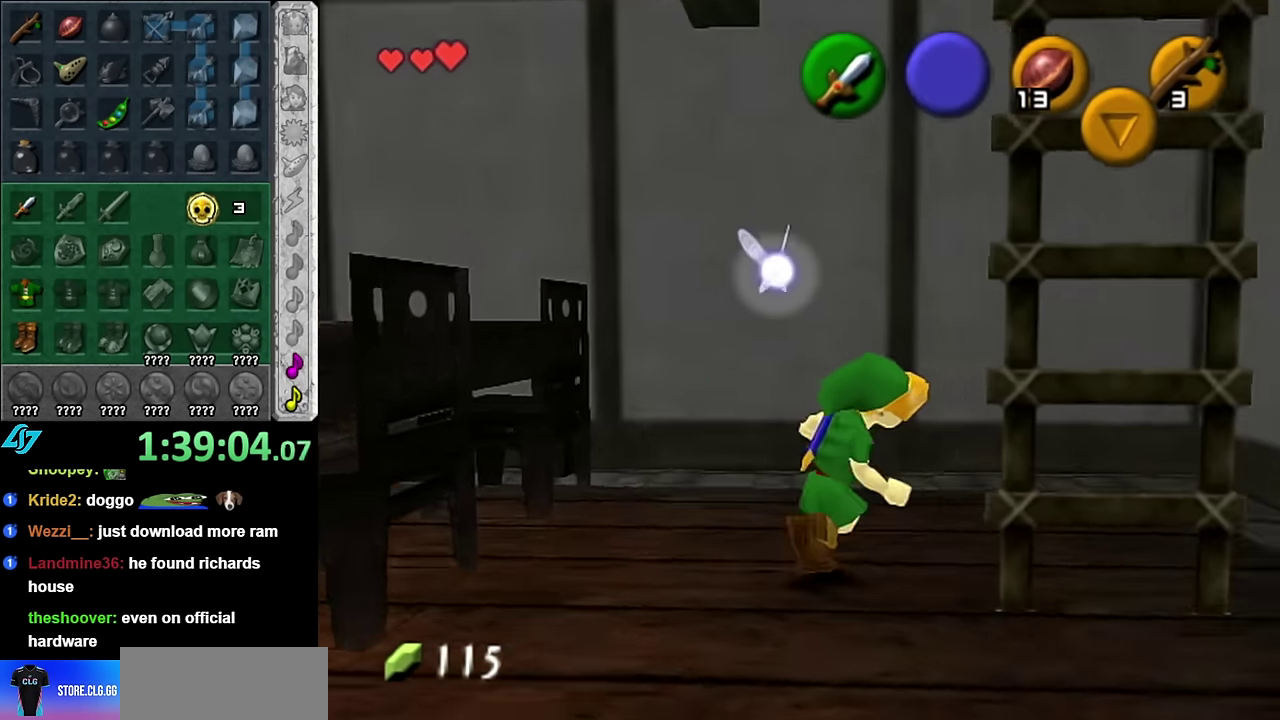
{"buttons": [], "events": [[267, "L1", "down"], [483, "L1", "up"]]}
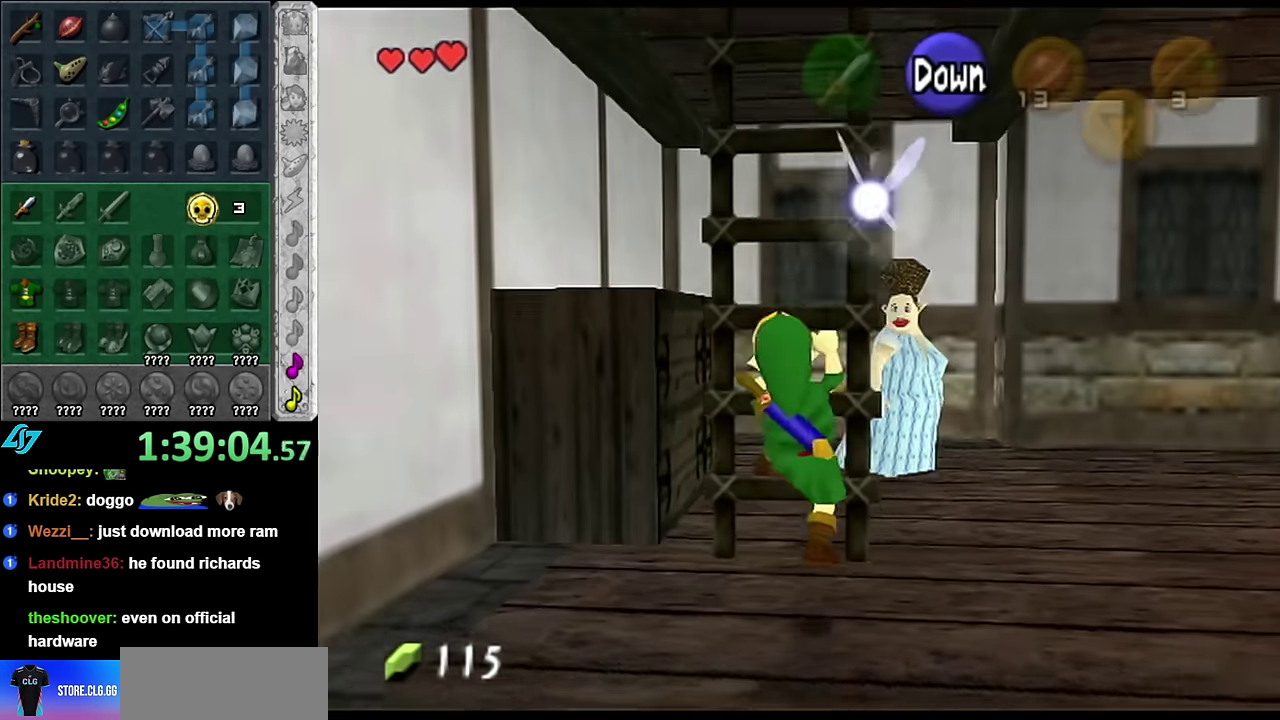
{"buttons": ["L1"], "events": [[417, "L1", "down"]]}
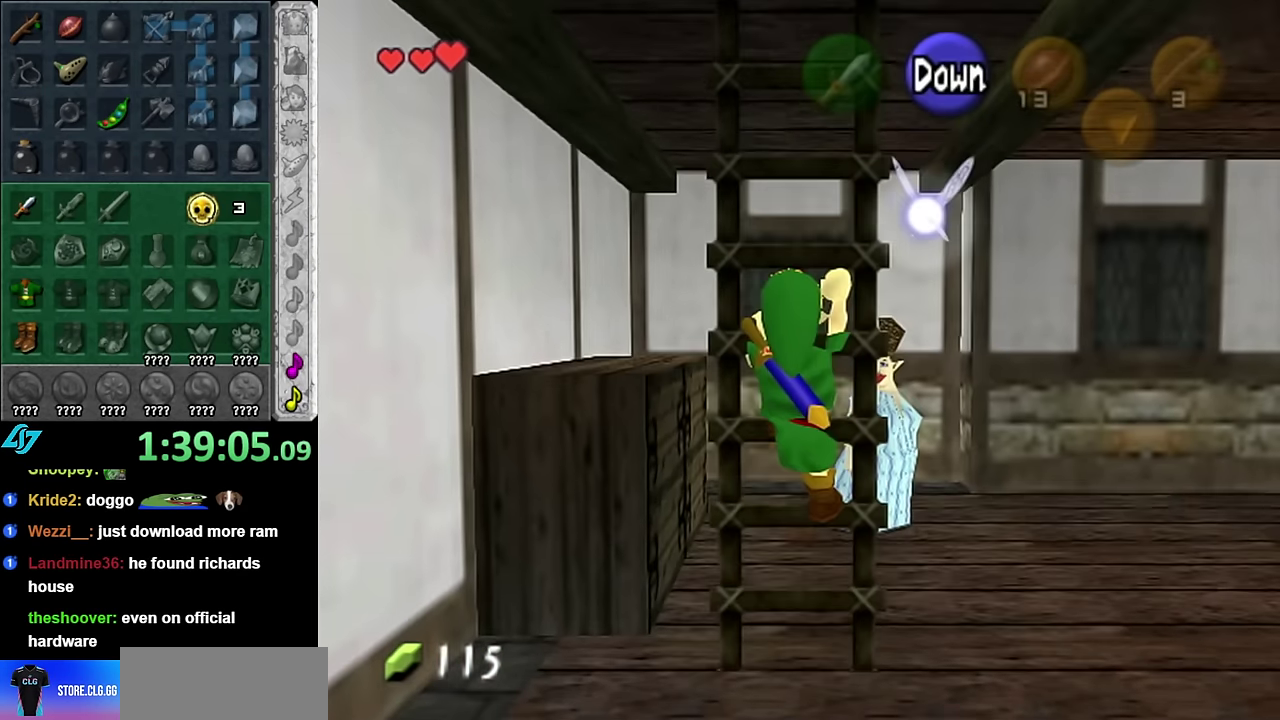
{"buttons": [], "events": [[133, "L1", "up"]]}
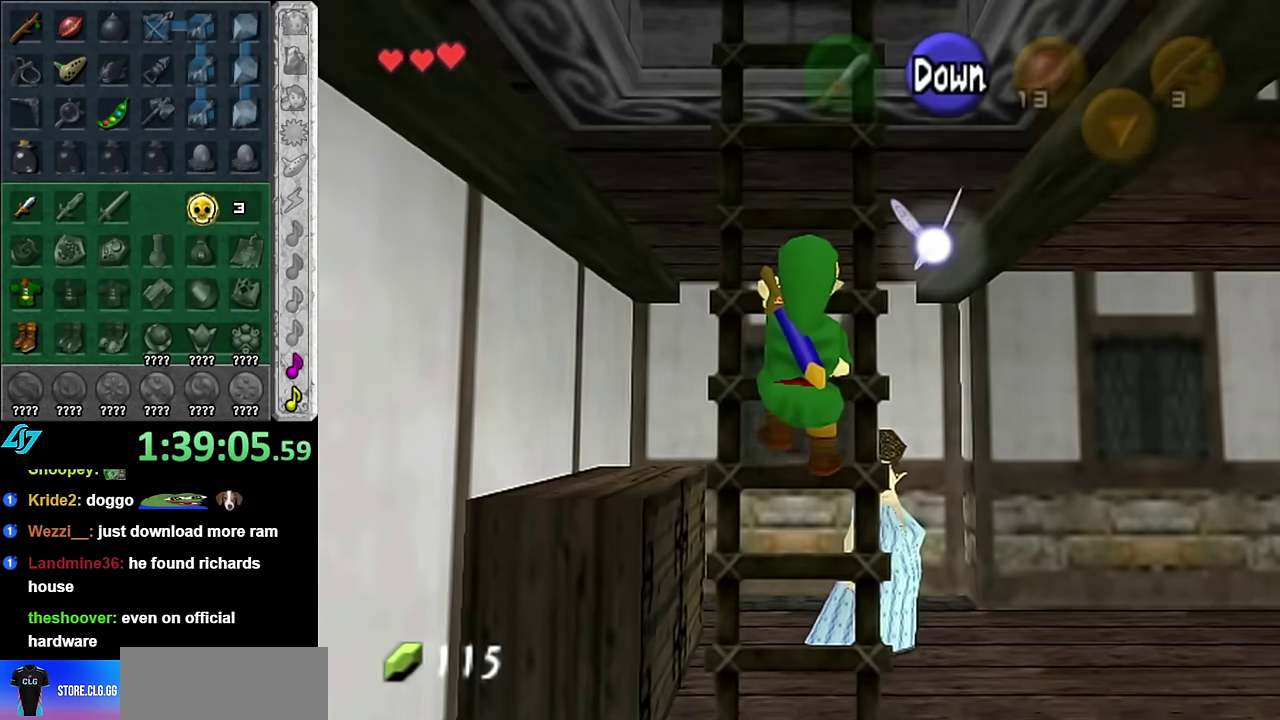
{"buttons": [], "events": []}
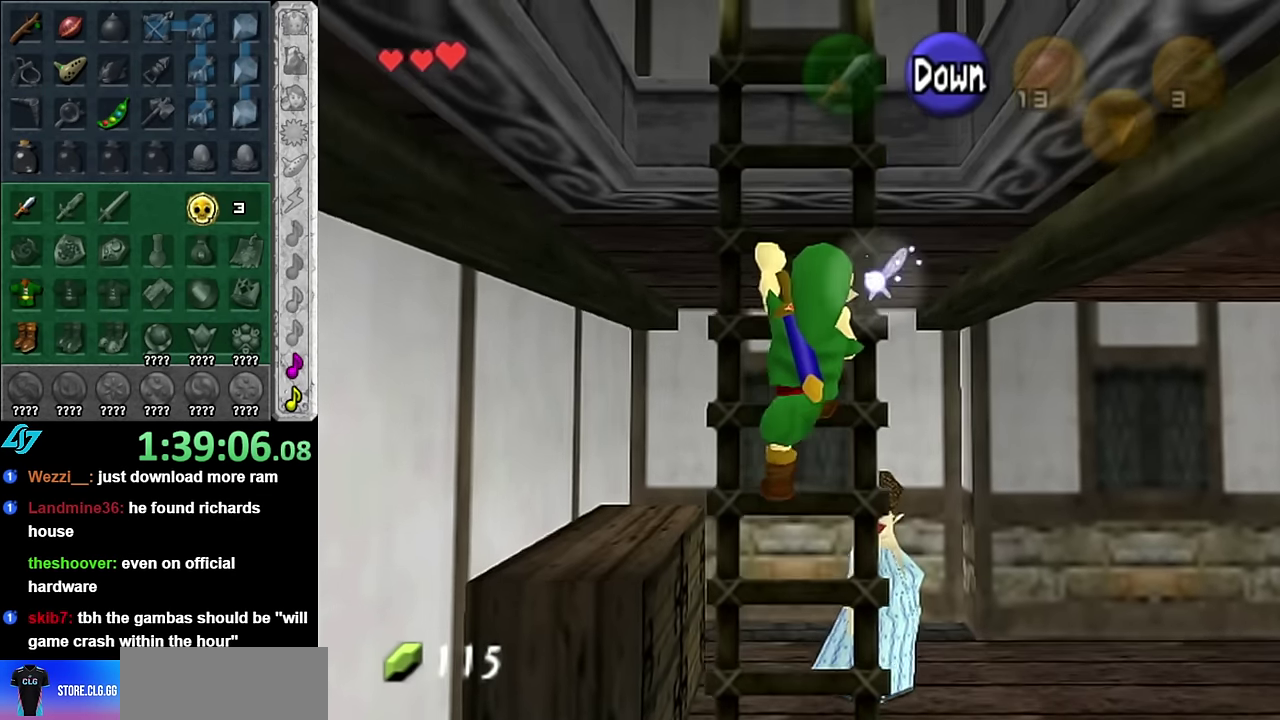
{"buttons": [], "events": []}
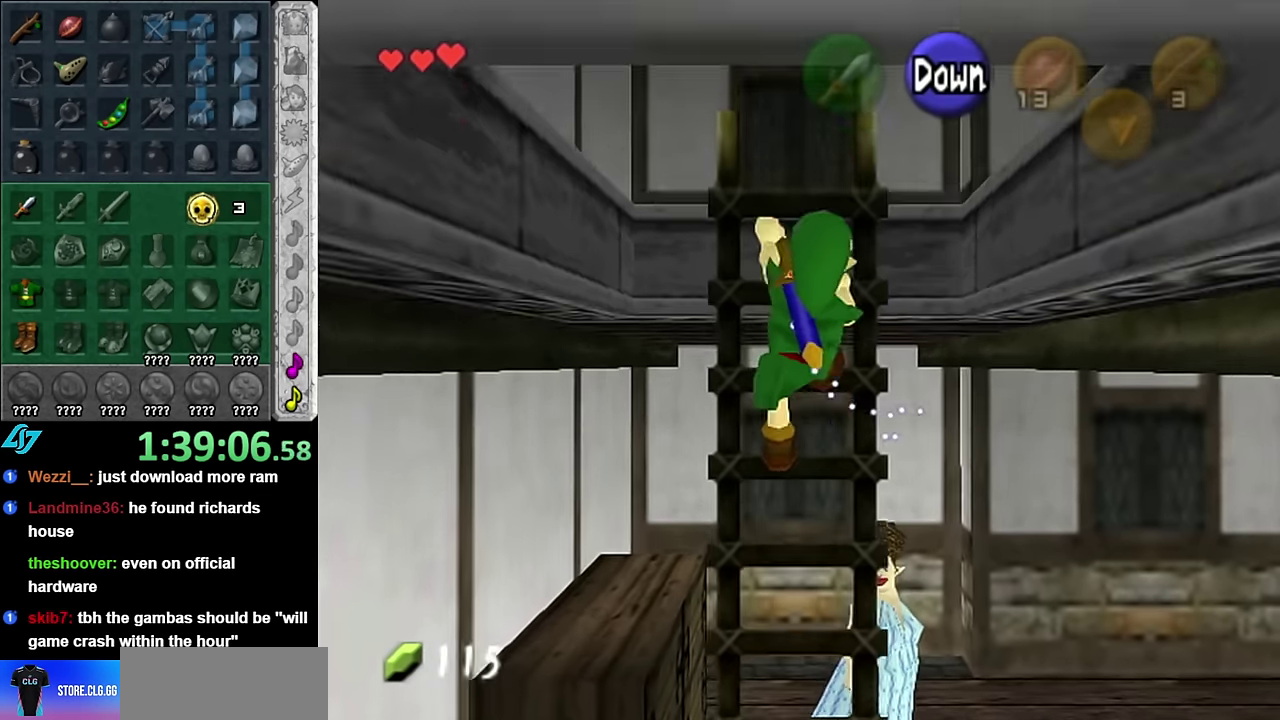
{"buttons": [], "events": []}
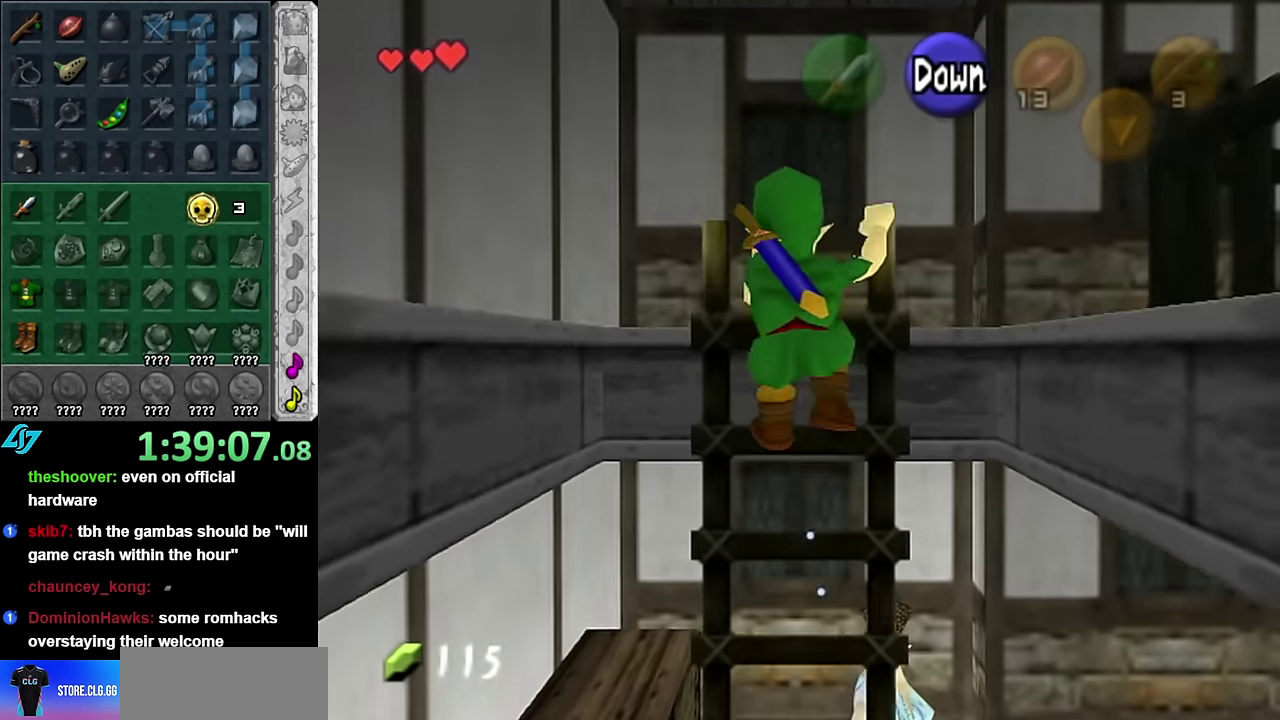
{"buttons": [], "events": []}
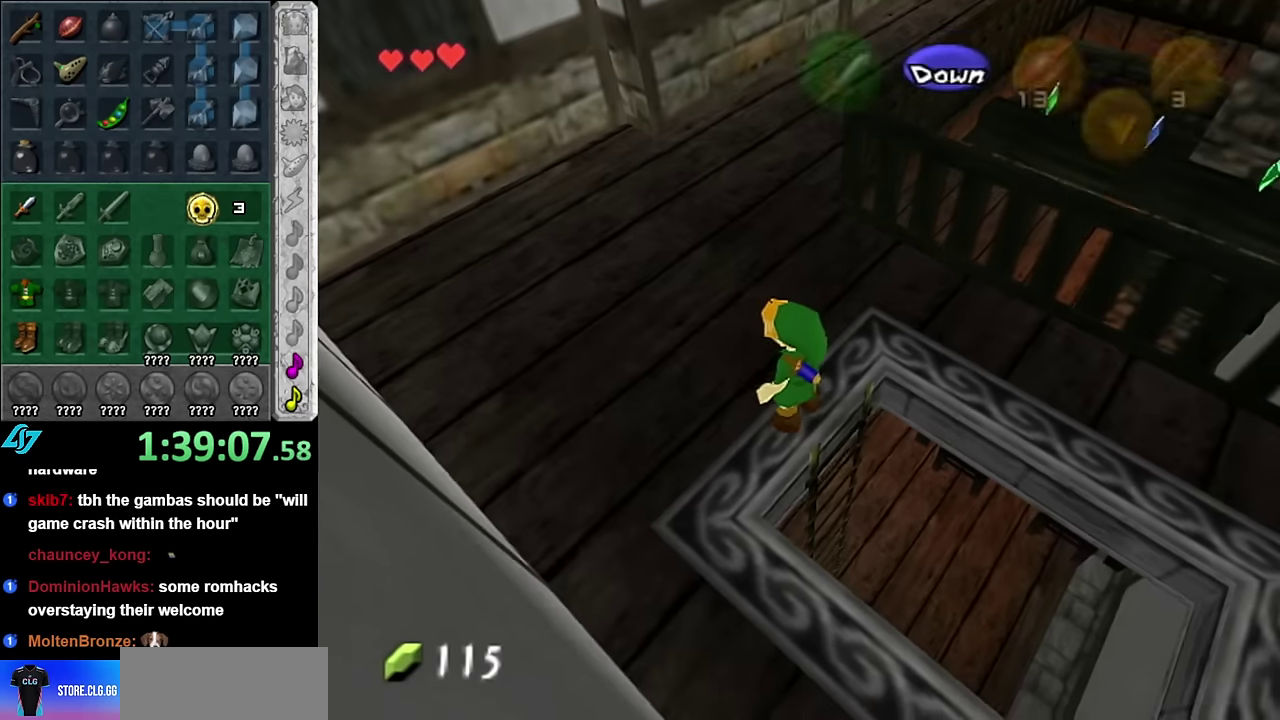
{"buttons": [], "events": []}
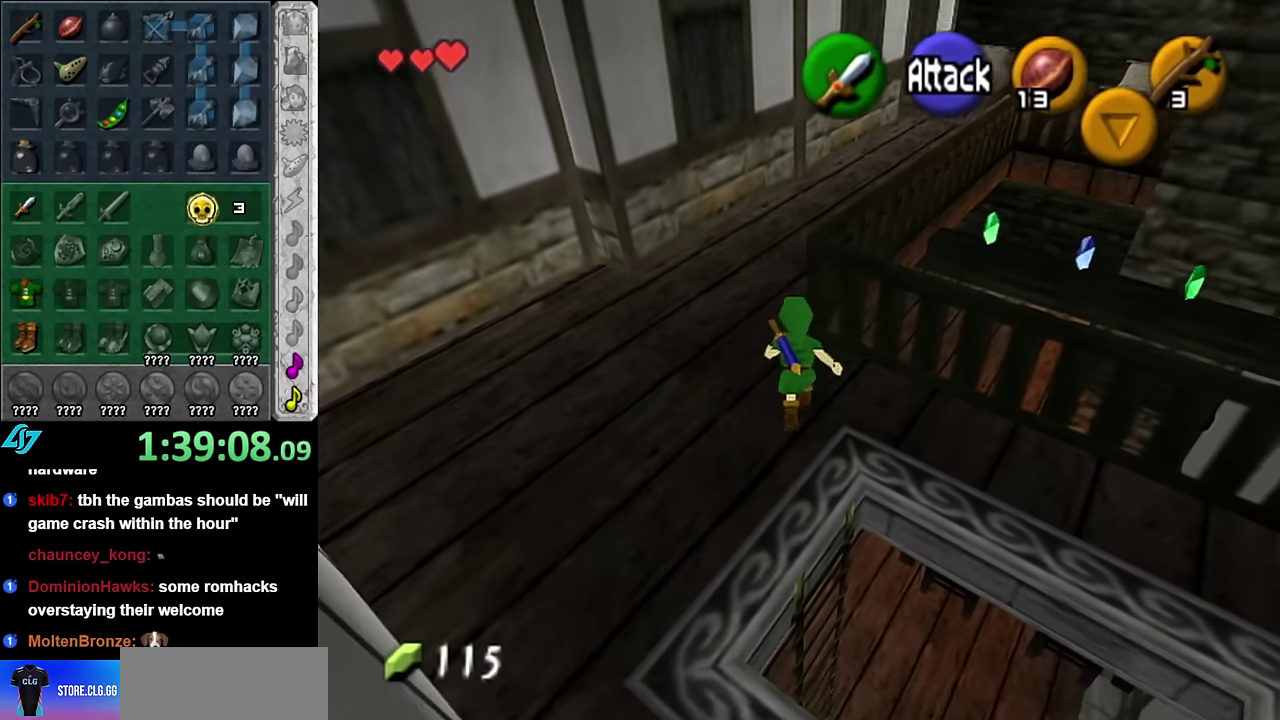
{"buttons": [], "events": []}
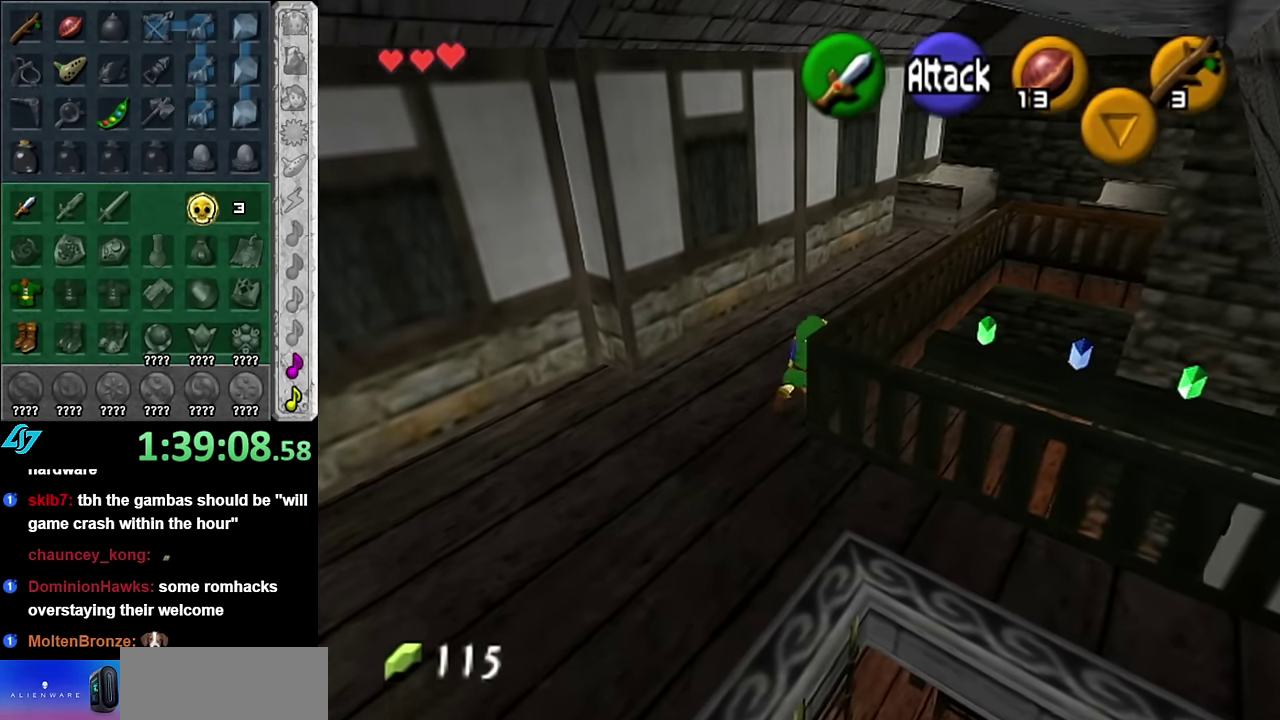
{"buttons": [], "events": []}
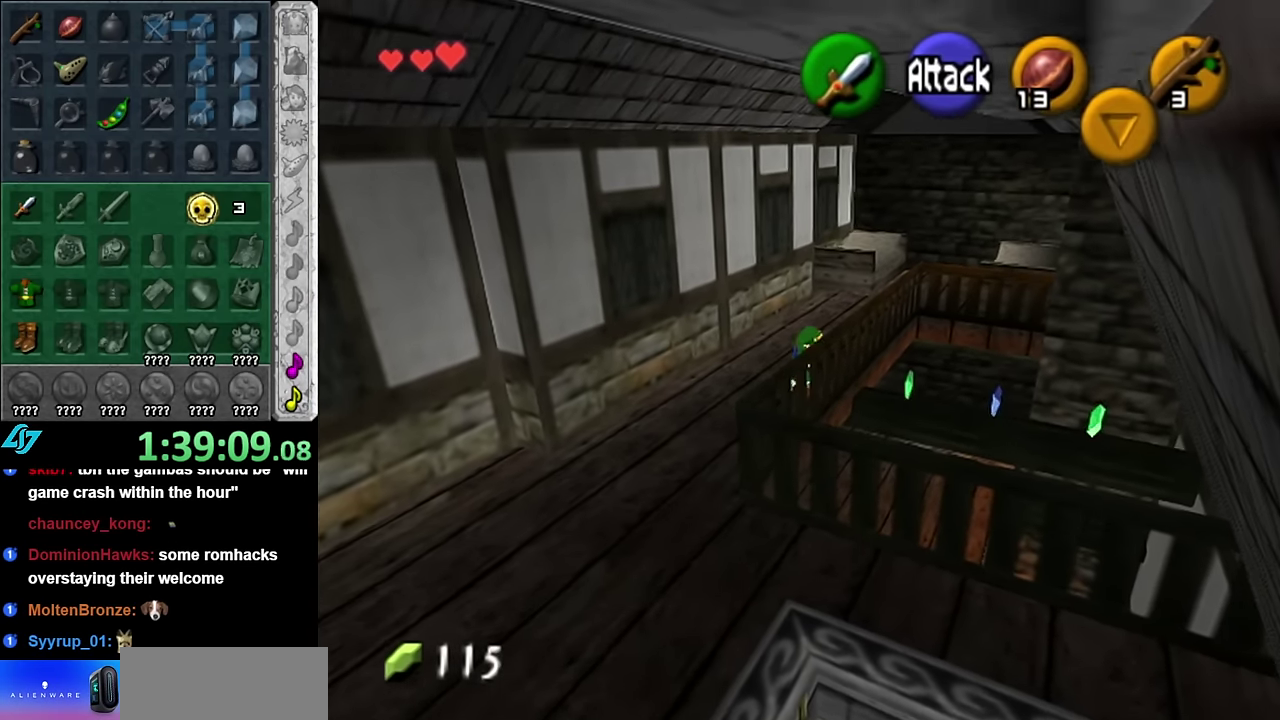
{"buttons": ["L1"], "events": [[483, "L1", "down"]]}
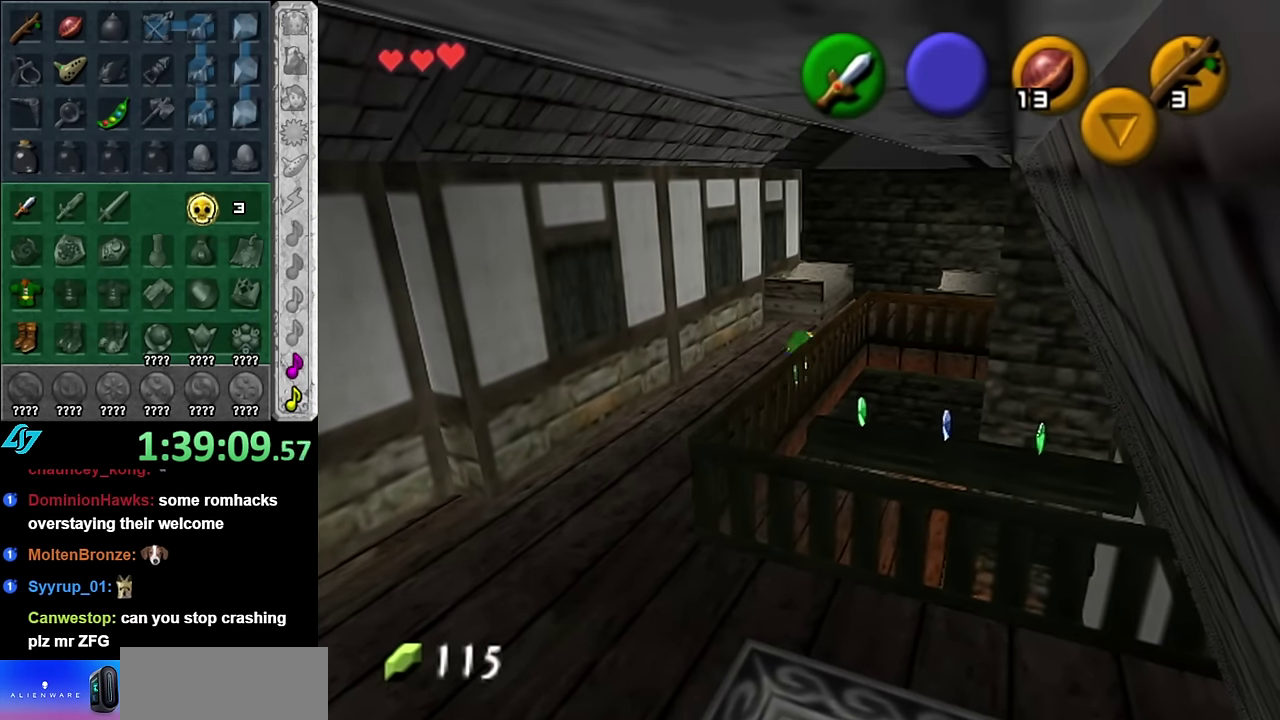
{"buttons": ["L1"], "events": [[200, "A", "down"], [300, "A", "up"], [383, "A", "down"], [483, "A", "up"]]}
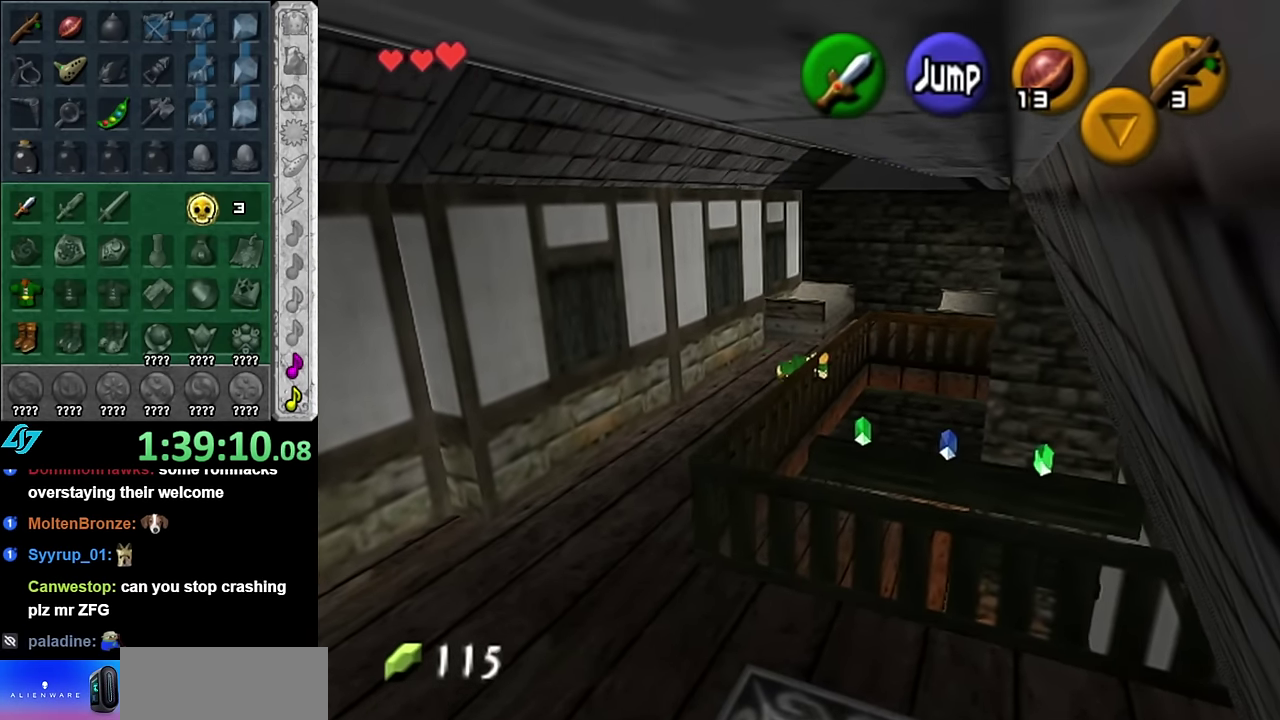
{"buttons": ["L1"], "events": [[50, "A", "down"], [166, "A", "up"], [266, "A", "down"], [383, "A", "up"]]}
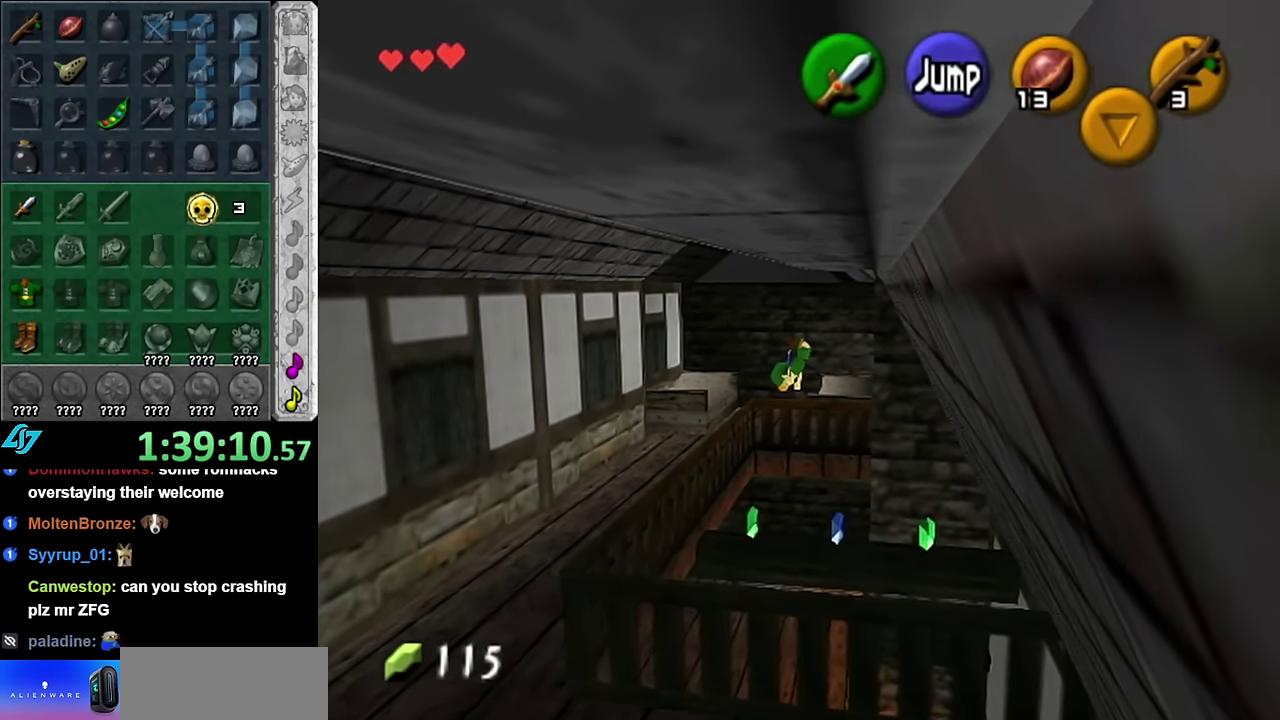
{"buttons": [], "events": [[383, "L1", "up"]]}
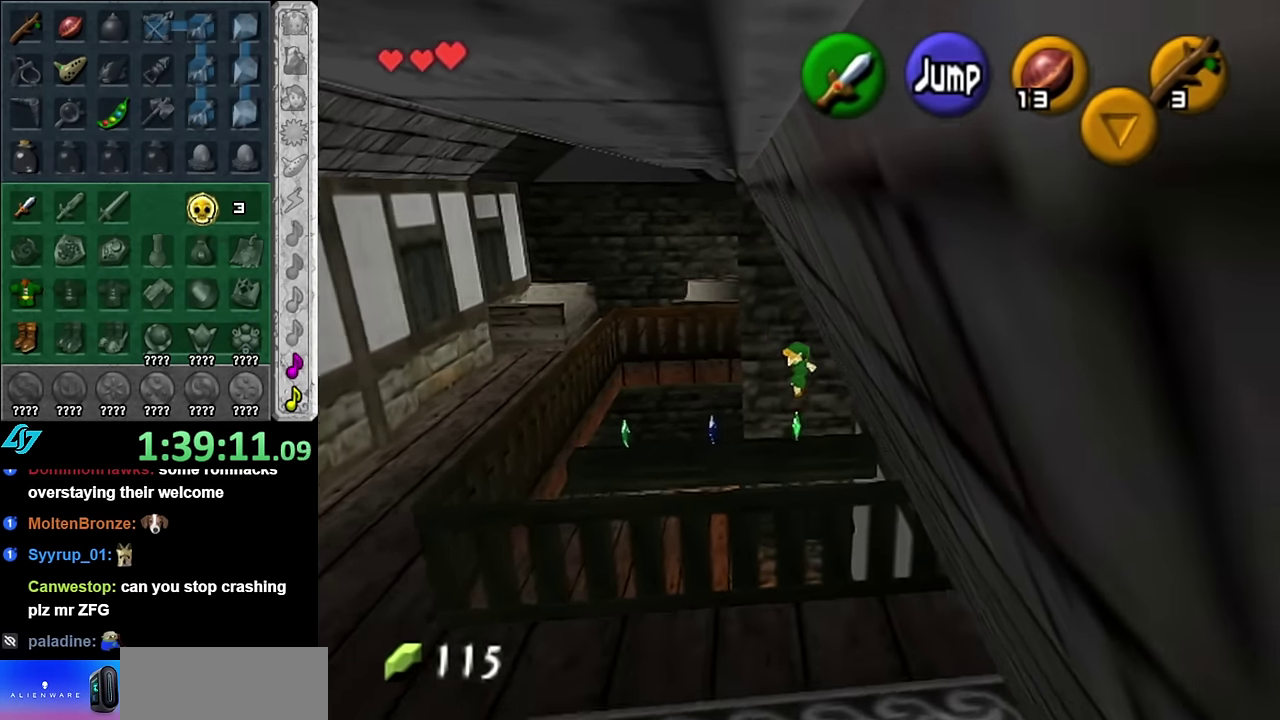
{"buttons": [], "events": []}
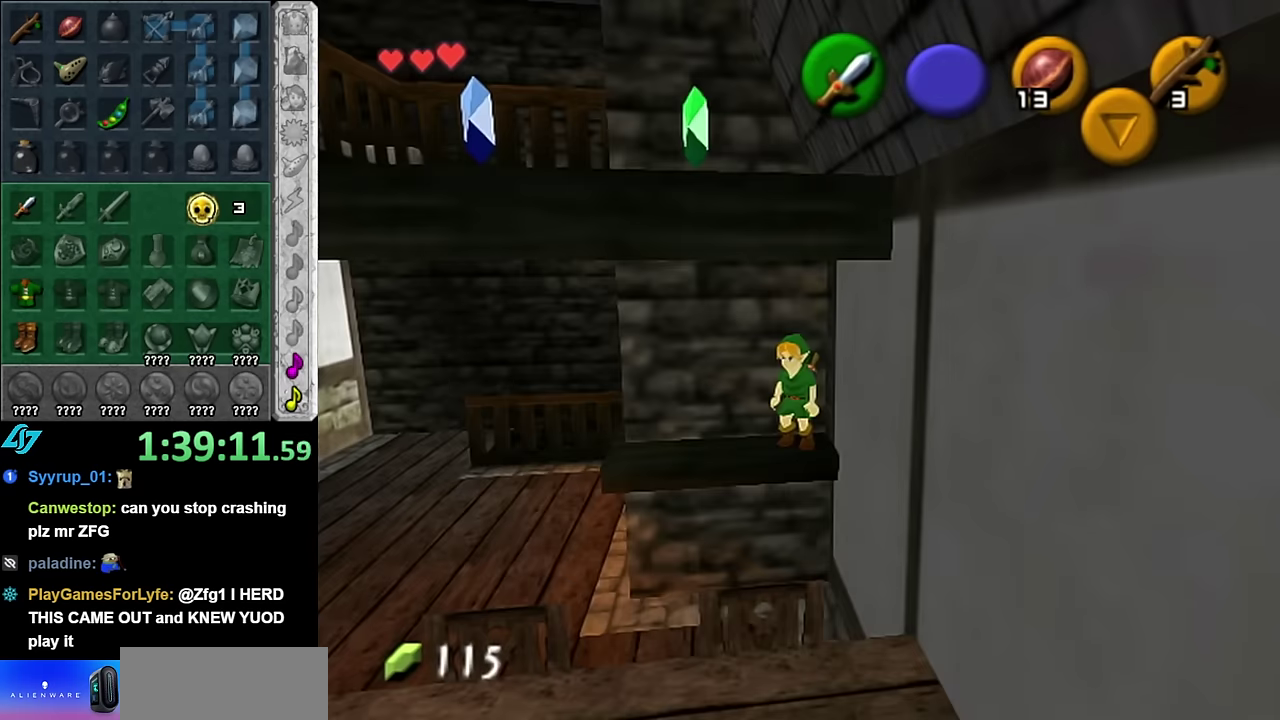
{"buttons": [], "events": [[50, "A", "down"], [166, "L1", "down"], [233, "A", "up"], [416, "L1", "up"]]}
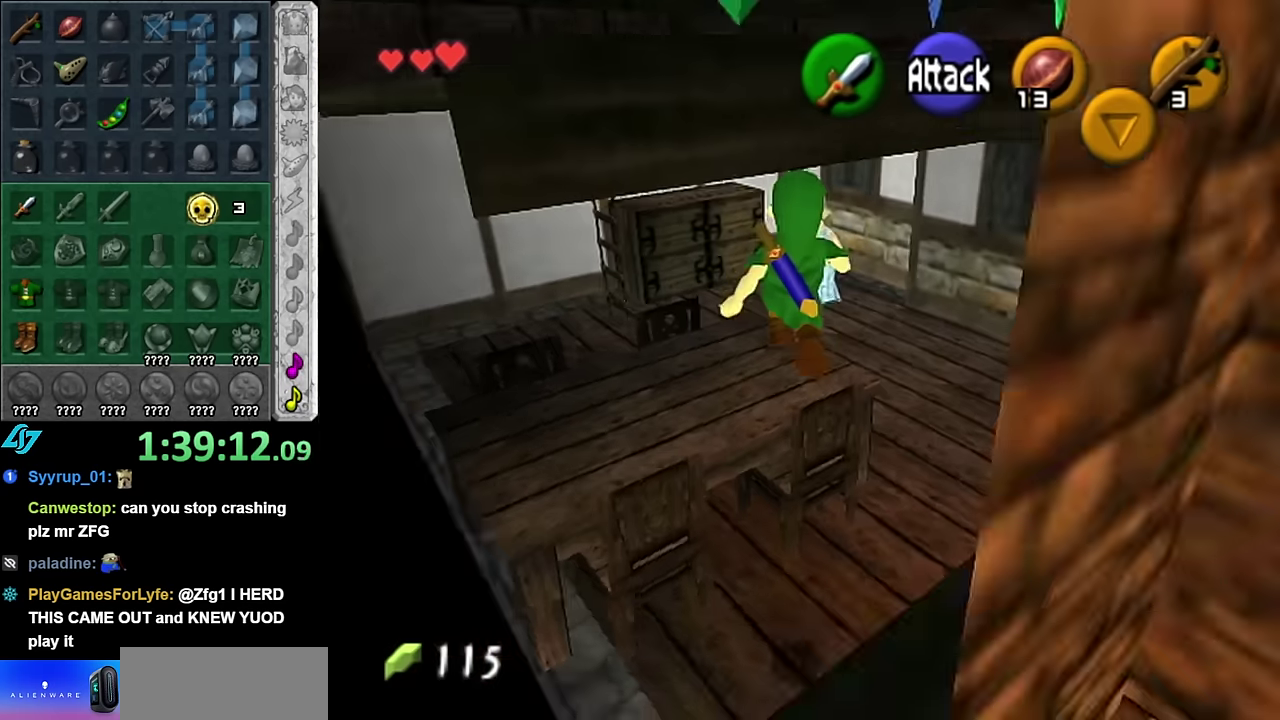
{"buttons": [], "events": []}
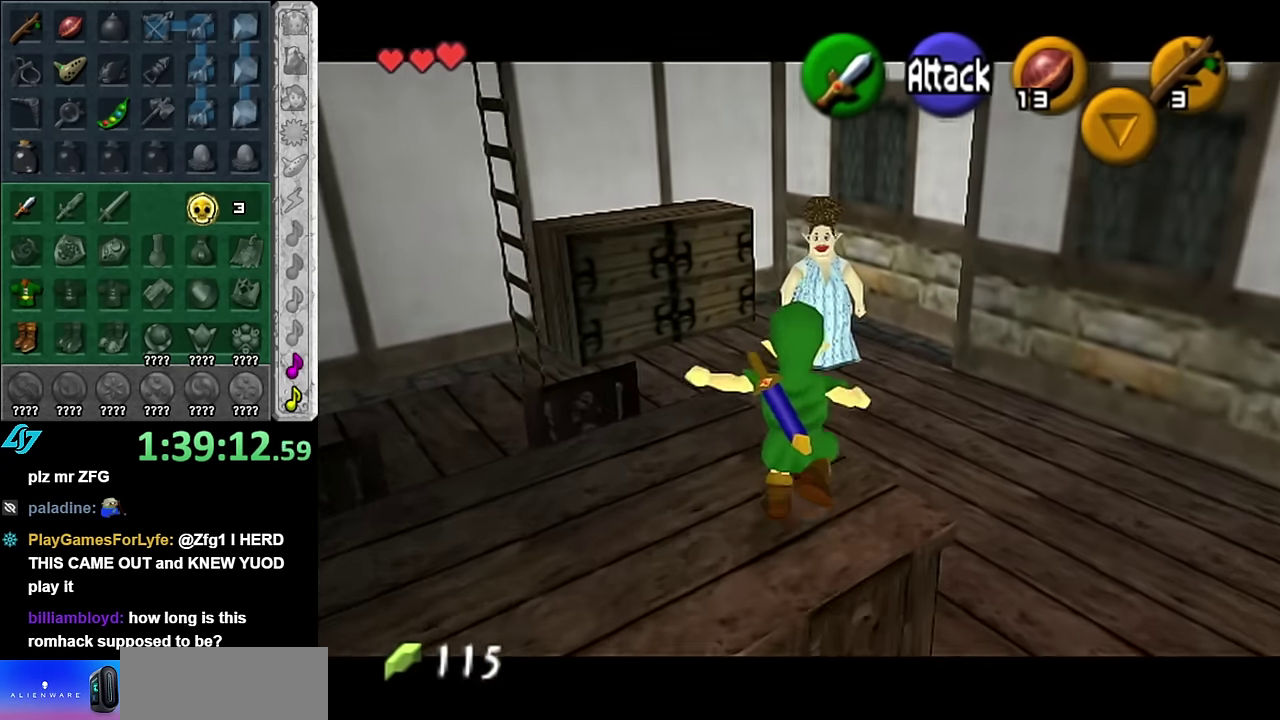
{"buttons": [], "events": [[50, "A", "down"], [200, "A", "up"]]}
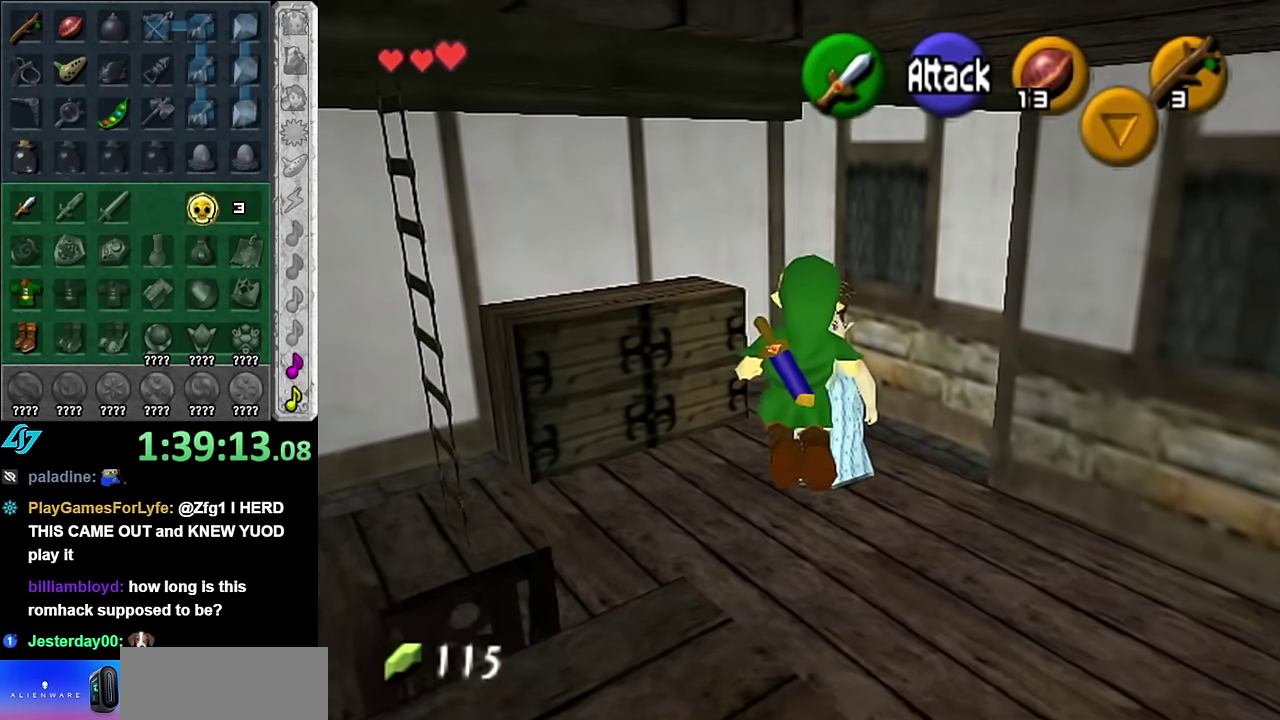
{"buttons": ["L1"], "events": [[450, "L1", "down"]]}
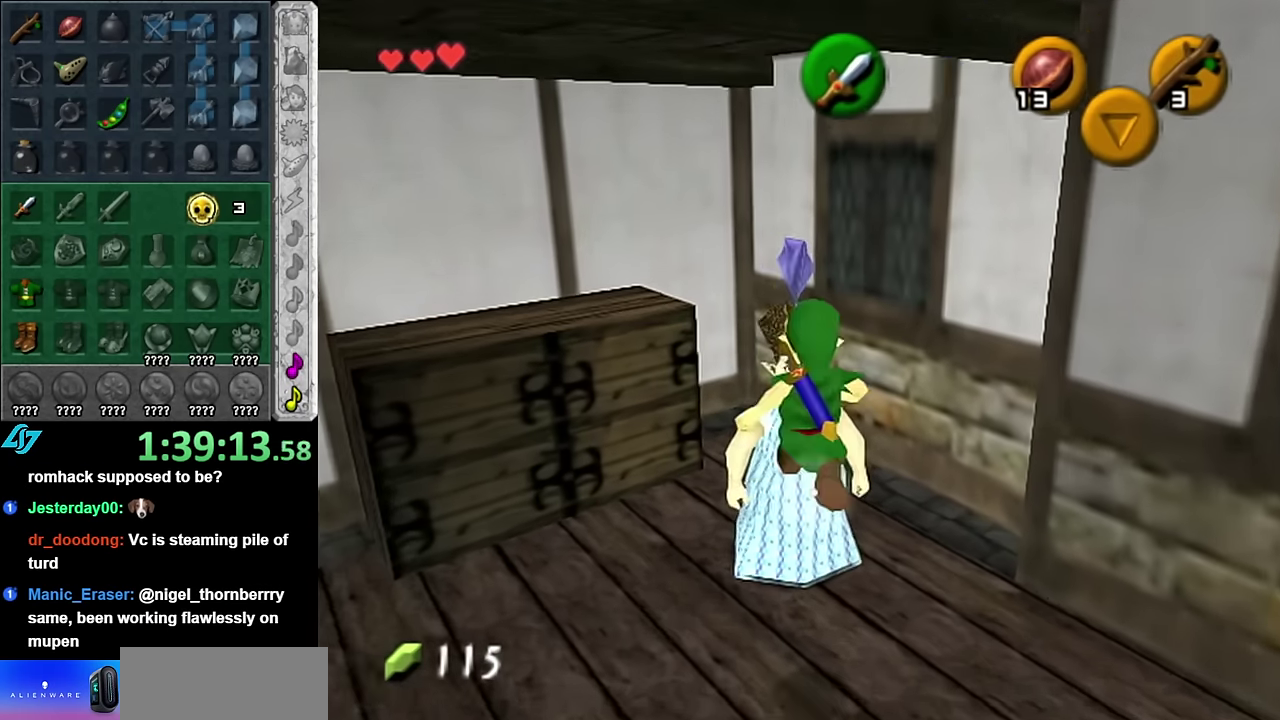
{"buttons": [], "events": [[83, "A", "down"], [133, "A", "up"], [200, "L1", "up"], [233, "A", "down"], [300, "A", "up"]]}